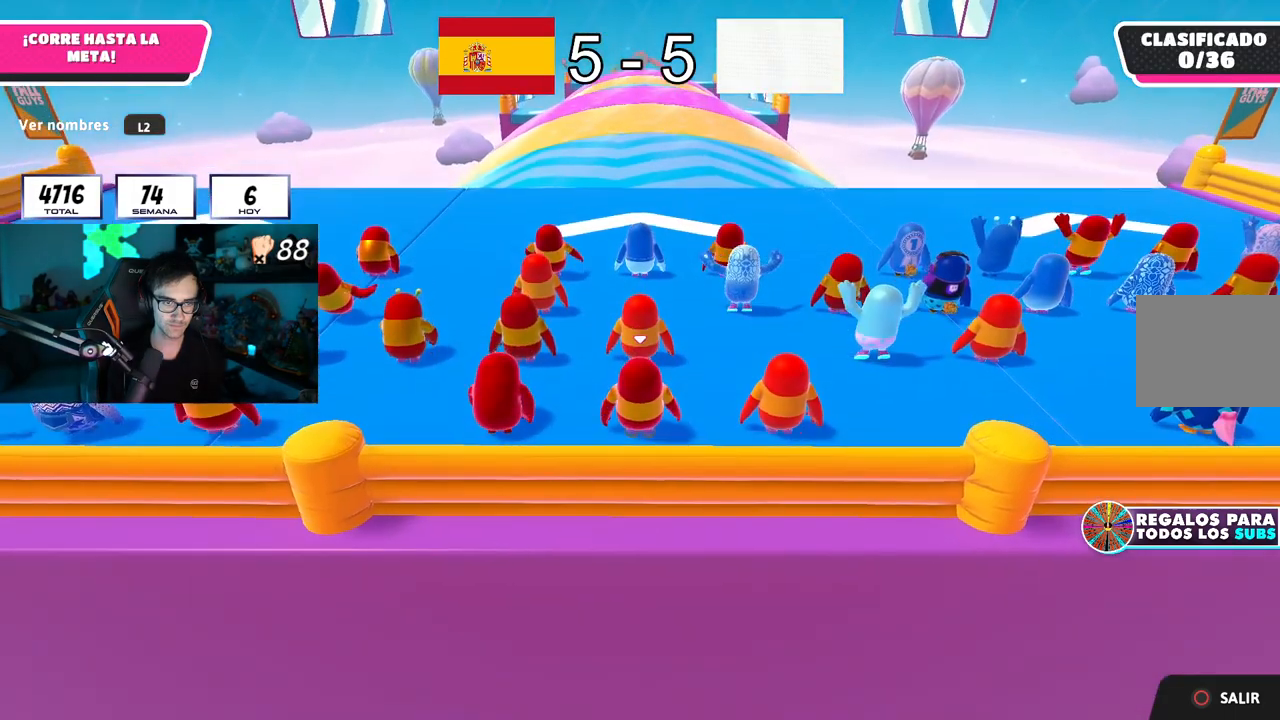
Gameplay with a controller (PlayStation layout); each line is a JSON object with the inputs held at the frame after it. "button_events" lists button changes between this image and that frame as [ms after this image, input, new state], when the widget could be followed in between (sticks are given only as held states).
{"buttons": [], "left_stick": "up", "right_stick": "center", "button_events": []}
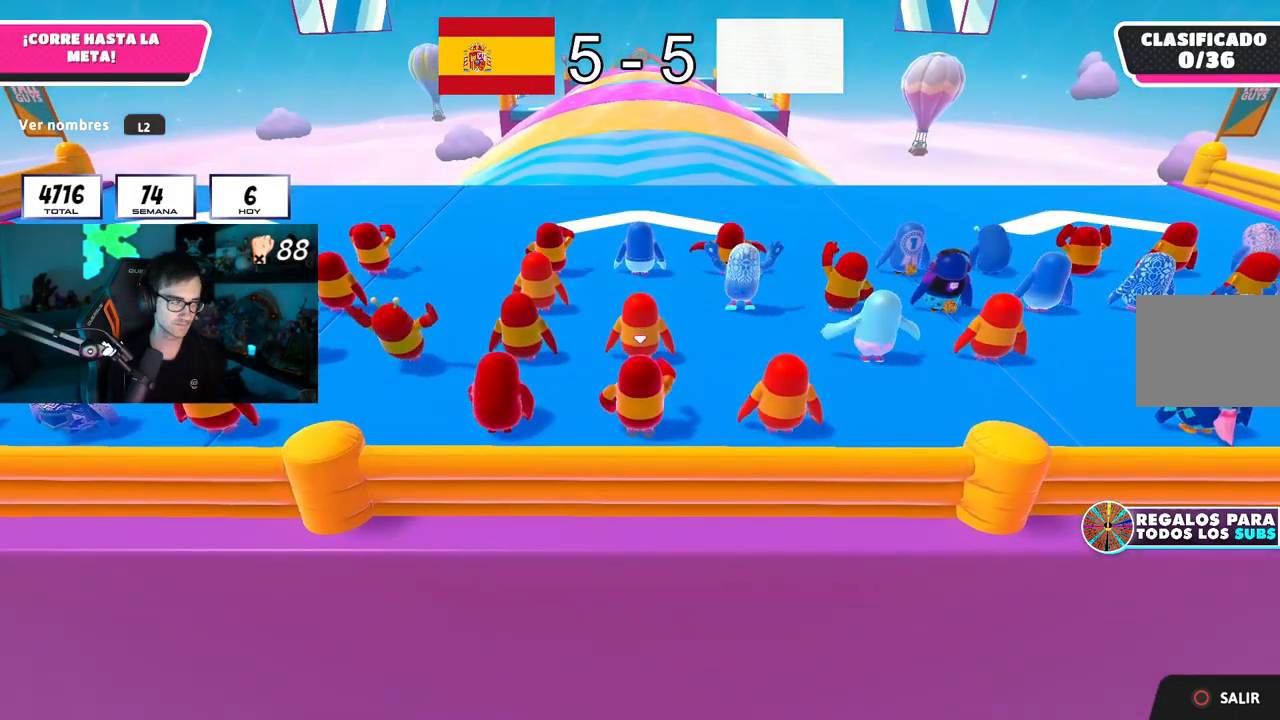
{"buttons": [], "left_stick": "up", "right_stick": "center", "button_events": []}
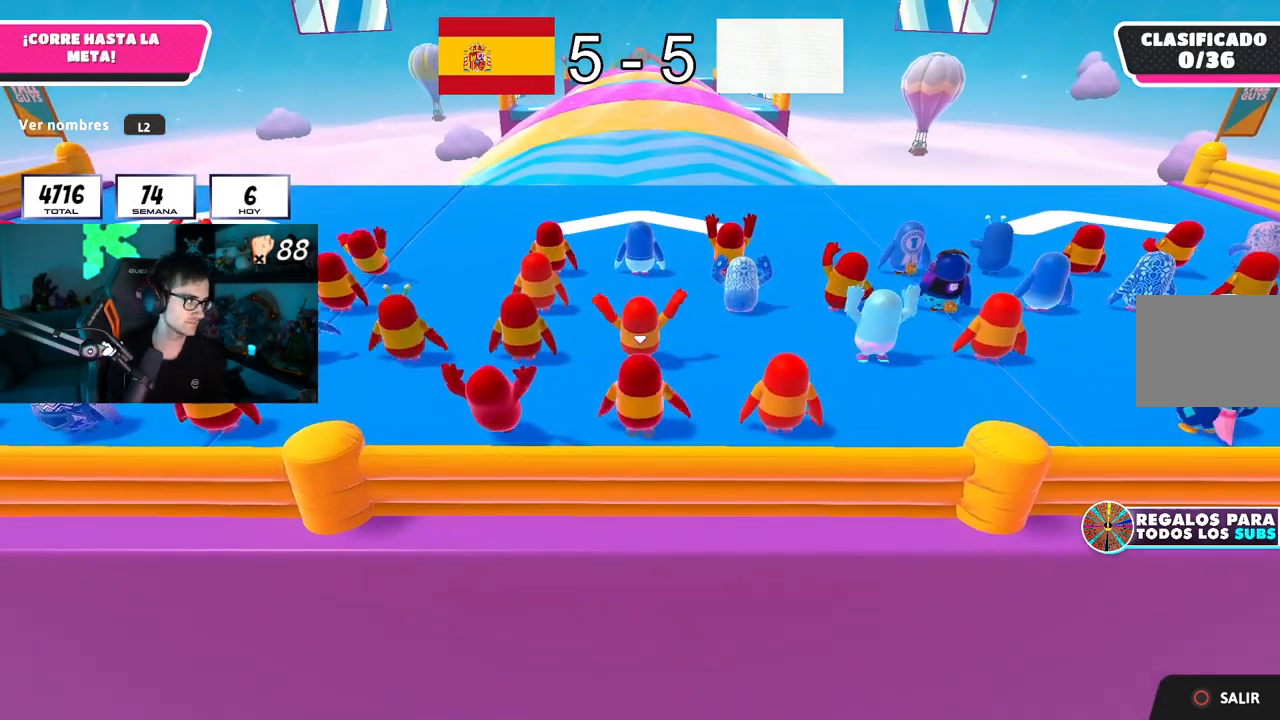
{"buttons": [], "left_stick": "up", "right_stick": "center", "button_events": []}
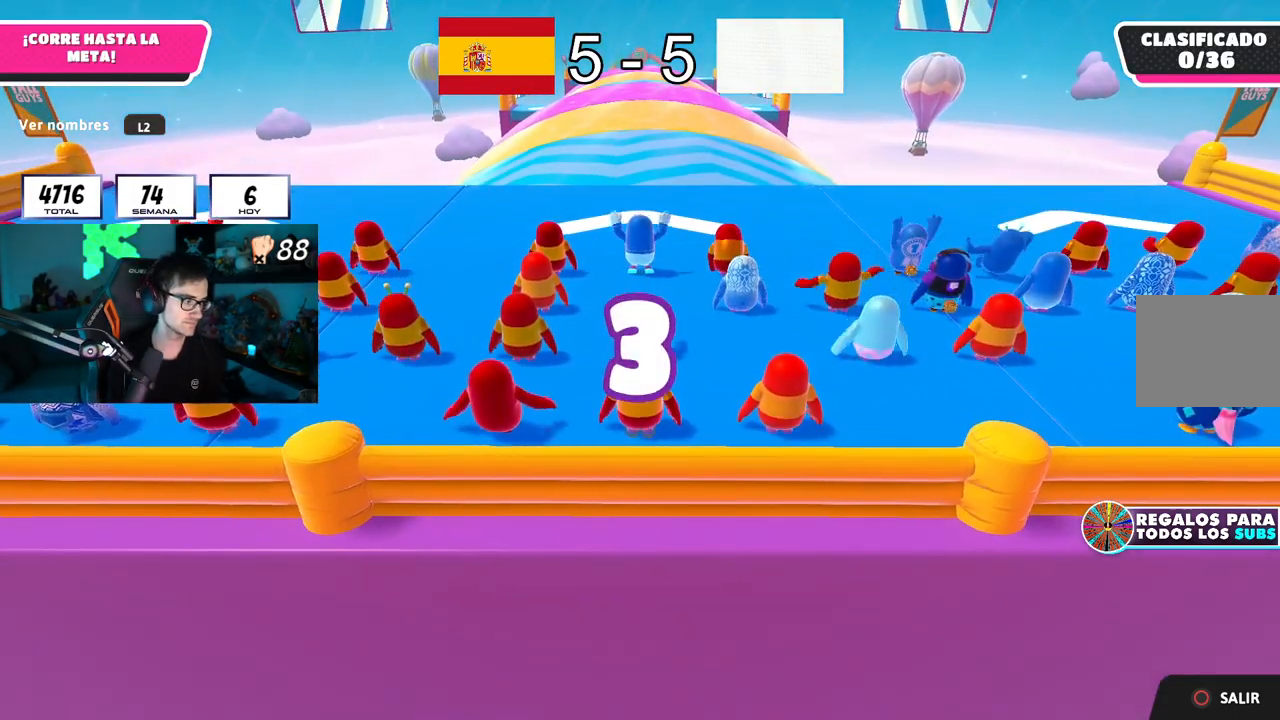
{"buttons": [], "left_stick": "up", "right_stick": "center", "button_events": []}
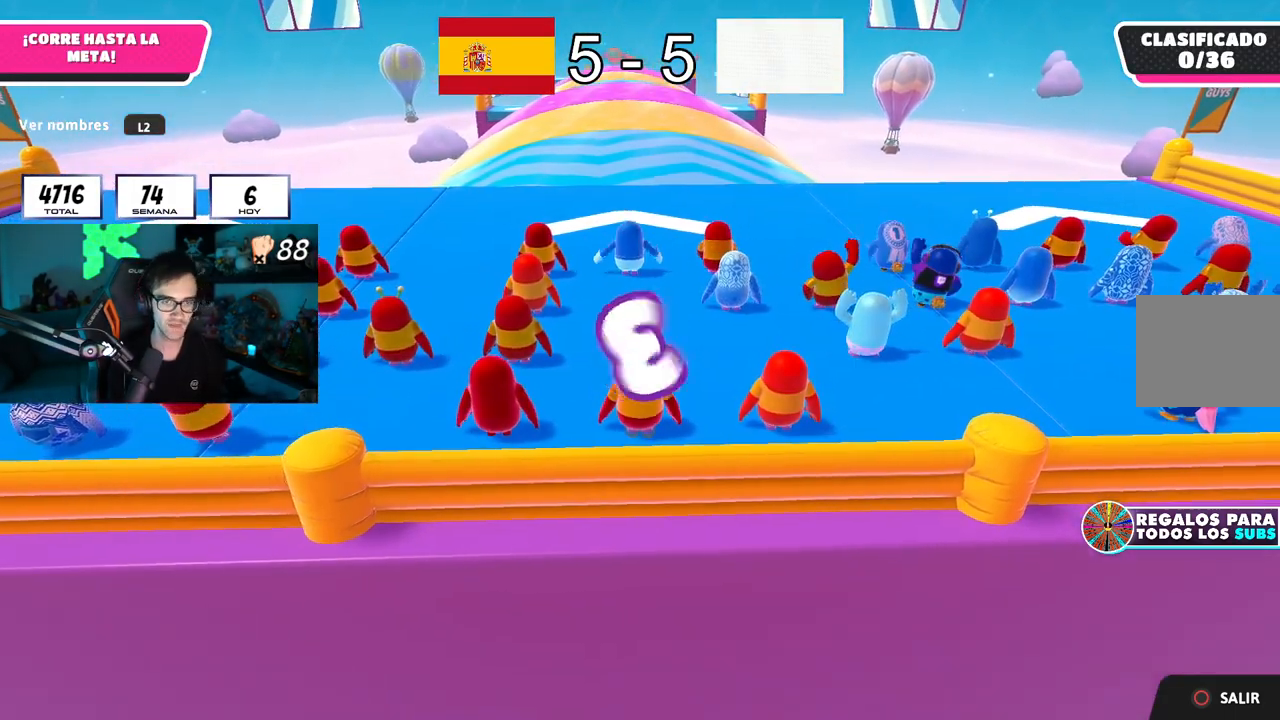
{"buttons": [], "left_stick": "up", "right_stick": "center", "button_events": [[284, "L2", "down"], [451, "L2", "up"]]}
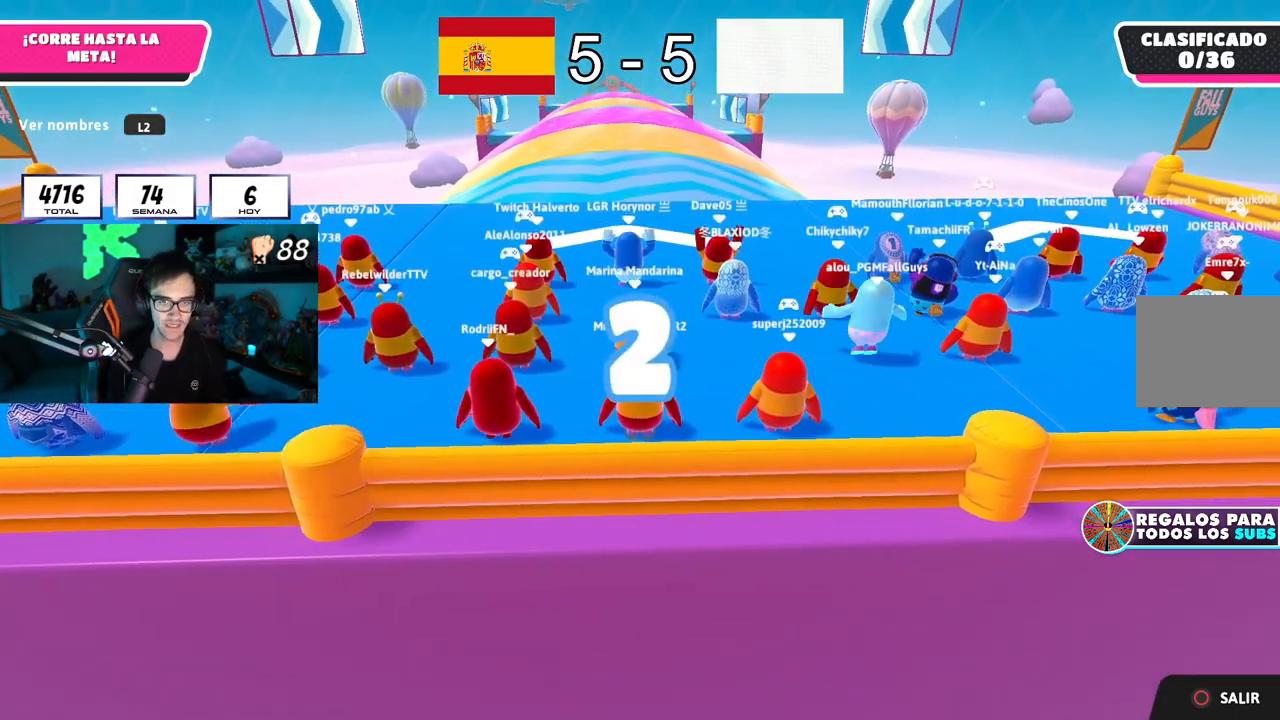
{"buttons": ["L2"], "left_stick": "up", "right_stick": "center", "button_events": [[400, "L2", "down"]]}